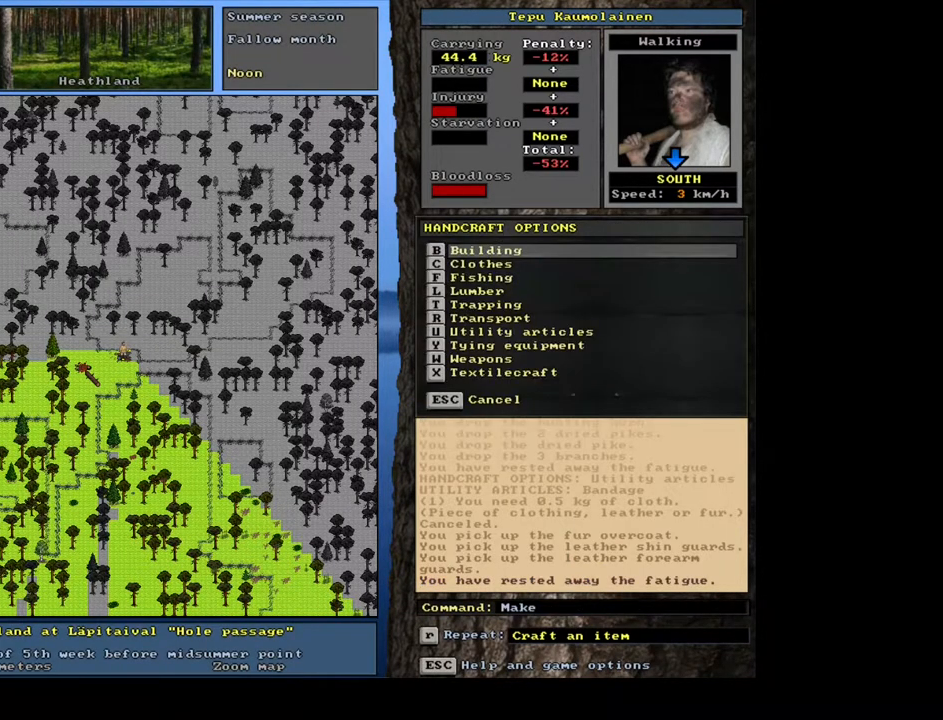
Gameplay with keyboard and mouse; each line is a JSON object with the keys and mouse buttons held at the frame after it. "events" lists presses ("down") and releases ("up") of ".", "/", "0", "1", "2", "3", "4", "5", "6", "7", "8", "9", "a", "alt_l", "alt_r", "b", "backspace", "c", "caps_lock", "ctrl_l", "ctrl_r", "d", "down", "e", "equals", "escape", "f", "f1", "f10", "f11", "f12", "f2", "f3", "f4", "f5", "f6", "f7", "f8", "f9", "g", "h", "i", "j", "k", "l", "left", "m", "minus", "n", "num0", "num1", "num2", "num3", "num4", "num5", "num6", "num7", "num8", "num9", "o", "p", "q", "r", "return", "right", "s", "shift_l", "shift_r", "space", "super", "t", "tab", "tilde", "u", "up", "v", "w", "x", "y", "z", "mouse_left", "mouse_wheel", "mouse_right", "mouse_mb4" and "mouse_mb5" between this image and that frame as [ms after this image, input, new state], when the widget could be followed in between. "mouse_left", "mouse_wheel", "mouse_right", "mouse_mb4", "mouse_mb5" = the "left", "wheel", "right", "mb4", "mb5" buttons of the "mouse" list. No other keys are recorded. "wheel" means that the mouse wheel is clicked or scrolled. Mouse movement is not recorded. Not read: other_keys.
{"keys": ["4"], "mouse": [], "events": [[83, "u", "down"], [183, "u", "up"], [467, "4", "down"]]}
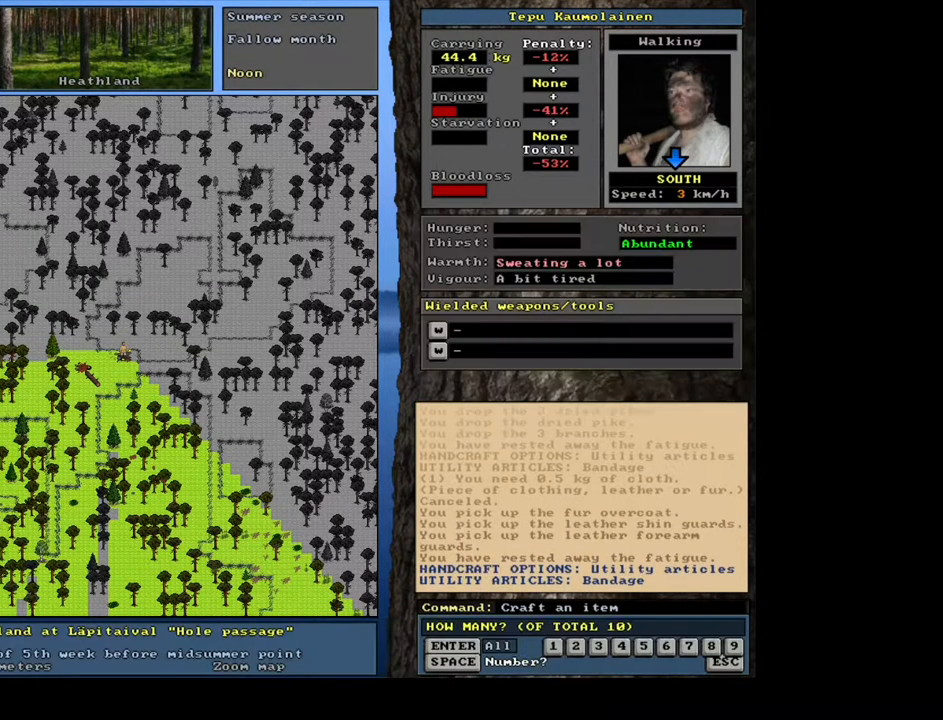
{"keys": [], "mouse": [], "events": [[100, "4", "up"], [333, "1", "down"], [433, "1", "up"]]}
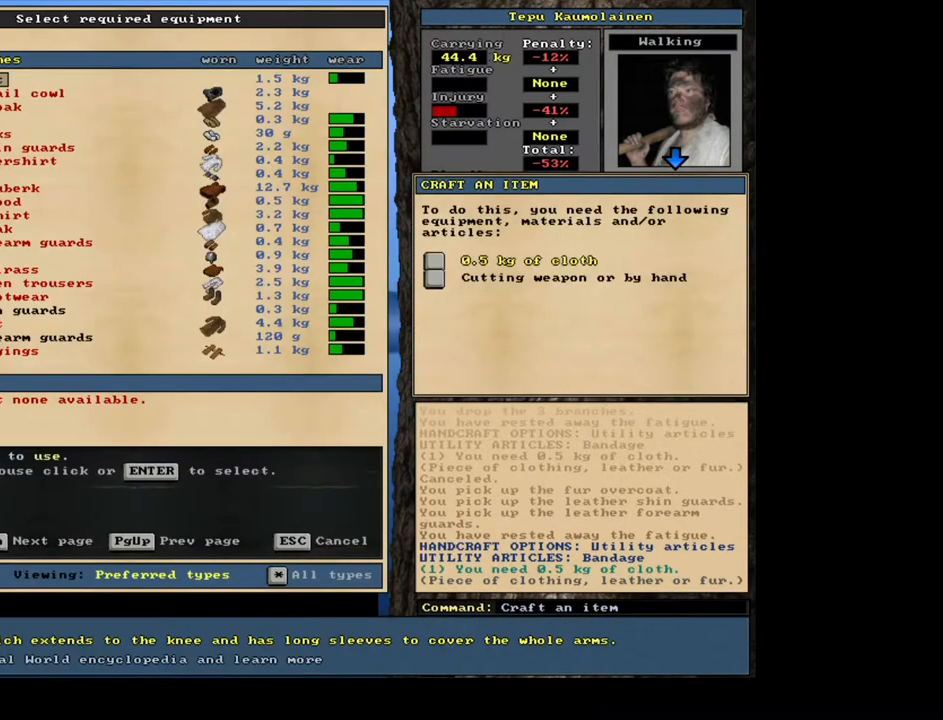
{"keys": [], "mouse": [], "events": []}
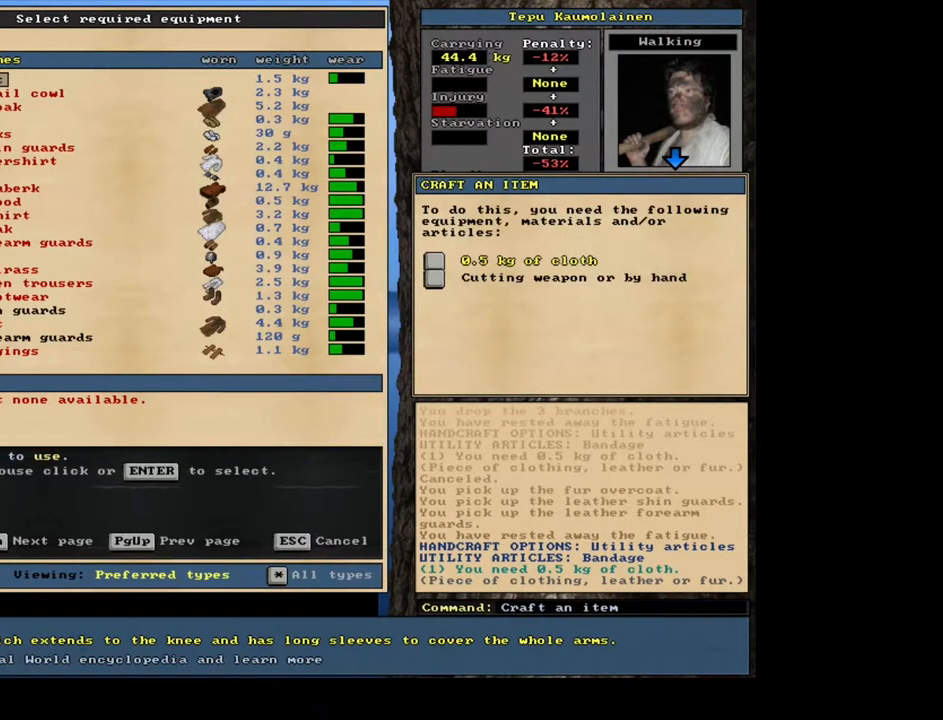
{"keys": [], "mouse": [], "events": []}
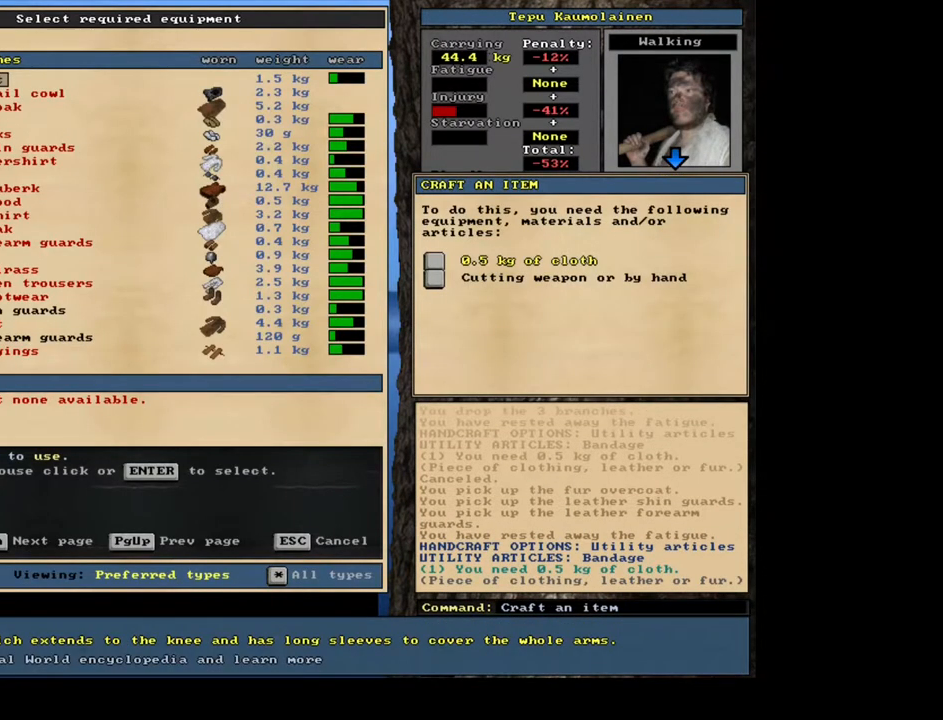
{"keys": [], "mouse": [], "events": []}
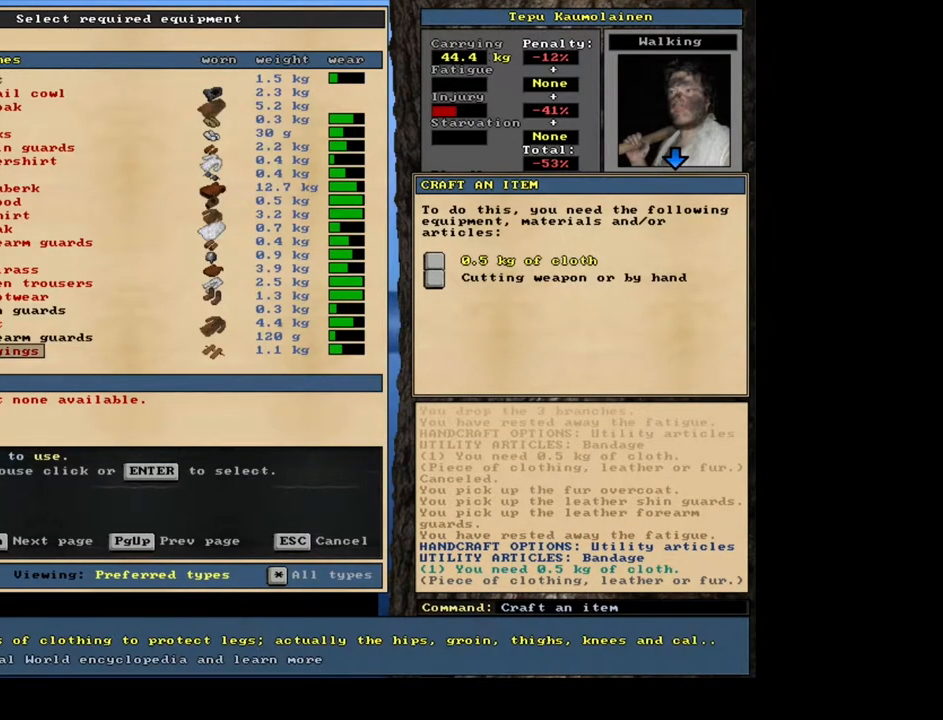
{"keys": ["up"], "mouse": [], "events": [[467, "up", "down"]]}
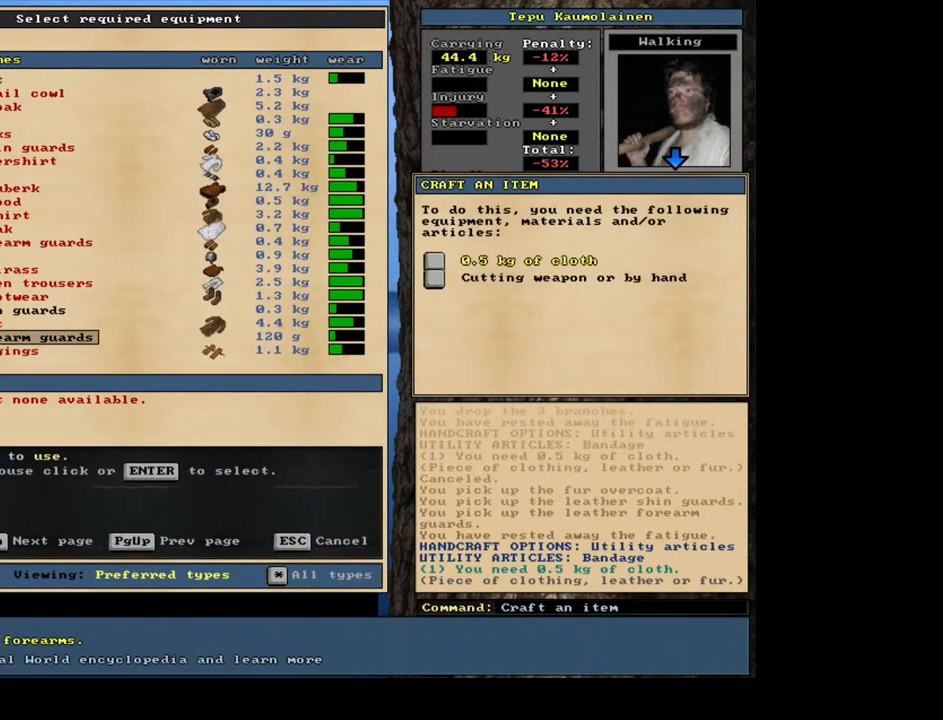
{"keys": ["up"], "mouse": [], "events": [[67, "up", "up"], [150, "return", "down"], [250, "return", "up"], [483, "up", "down"]]}
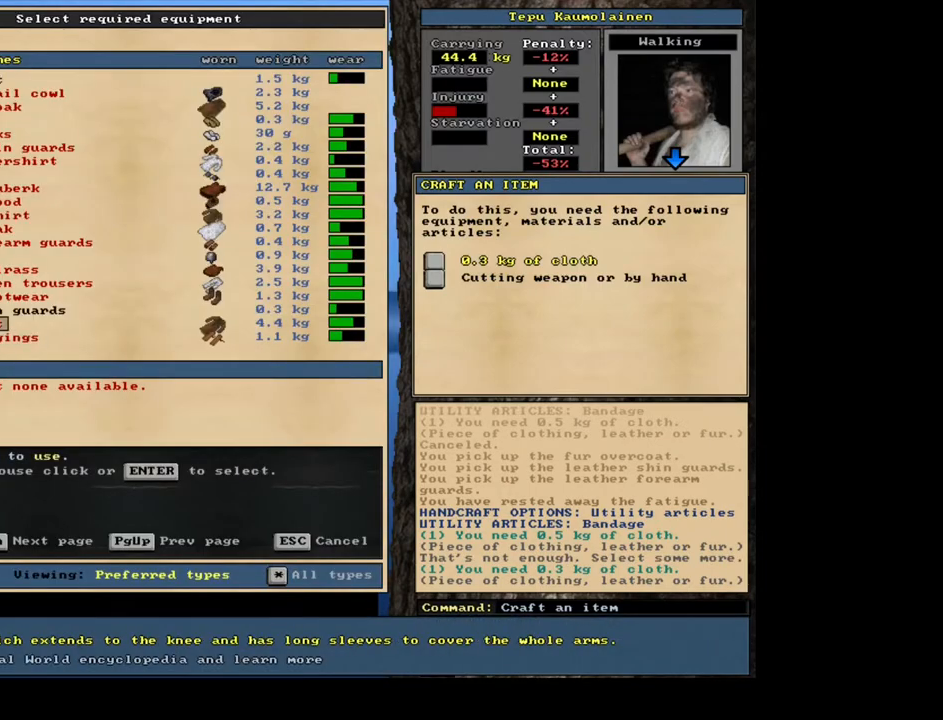
{"keys": [], "mouse": [], "events": [[50, "up", "up"], [117, "up", "down"], [233, "up", "up"], [300, "return", "down"], [417, "return", "up"]]}
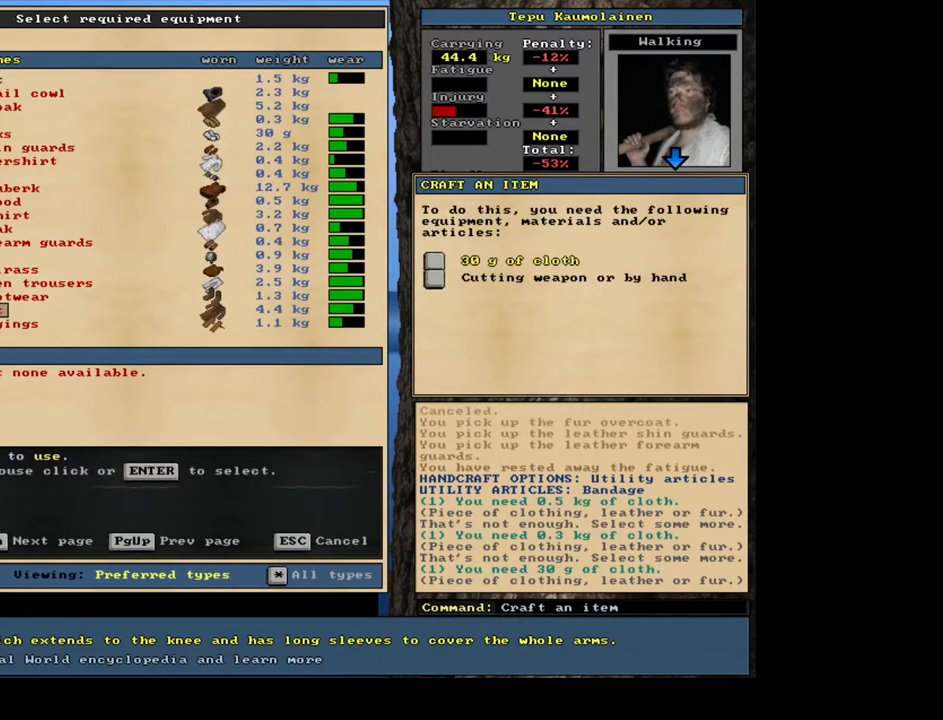
{"keys": ["return"], "mouse": [], "events": [[433, "return", "down"]]}
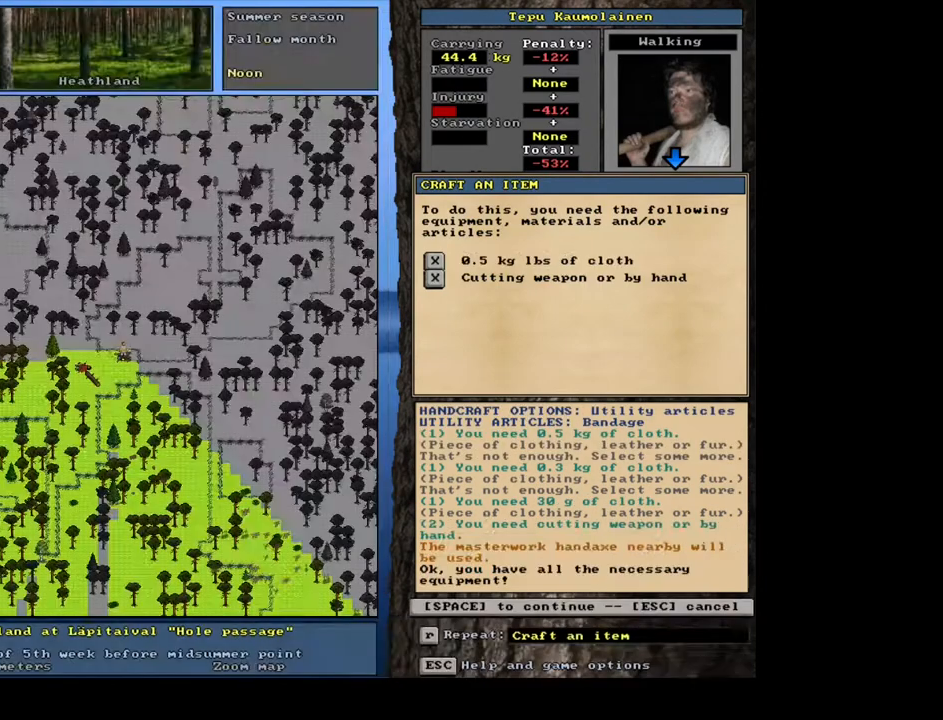
{"keys": ["space"], "mouse": [], "events": [[50, "return", "up"], [367, "space", "down"]]}
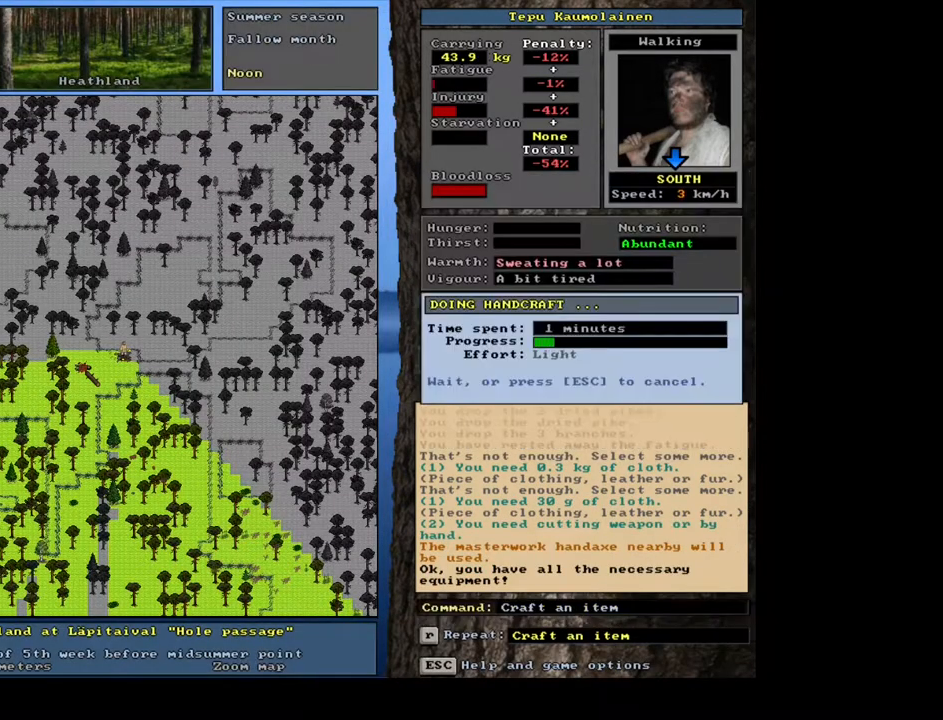
{"keys": [], "mouse": [], "events": [[17, "space", "up"]]}
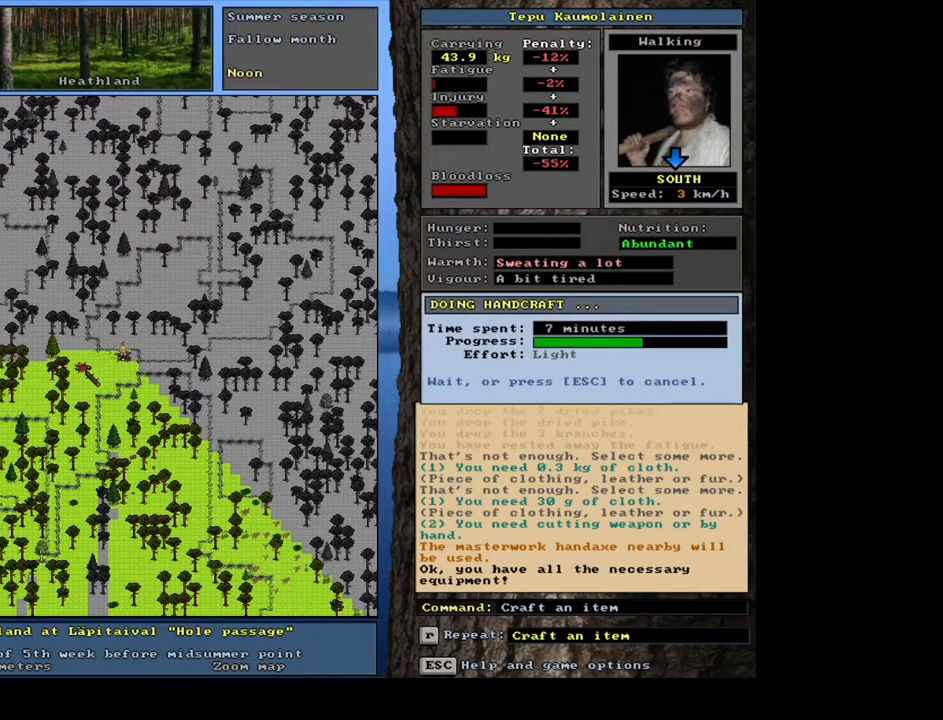
{"keys": [], "mouse": [], "events": []}
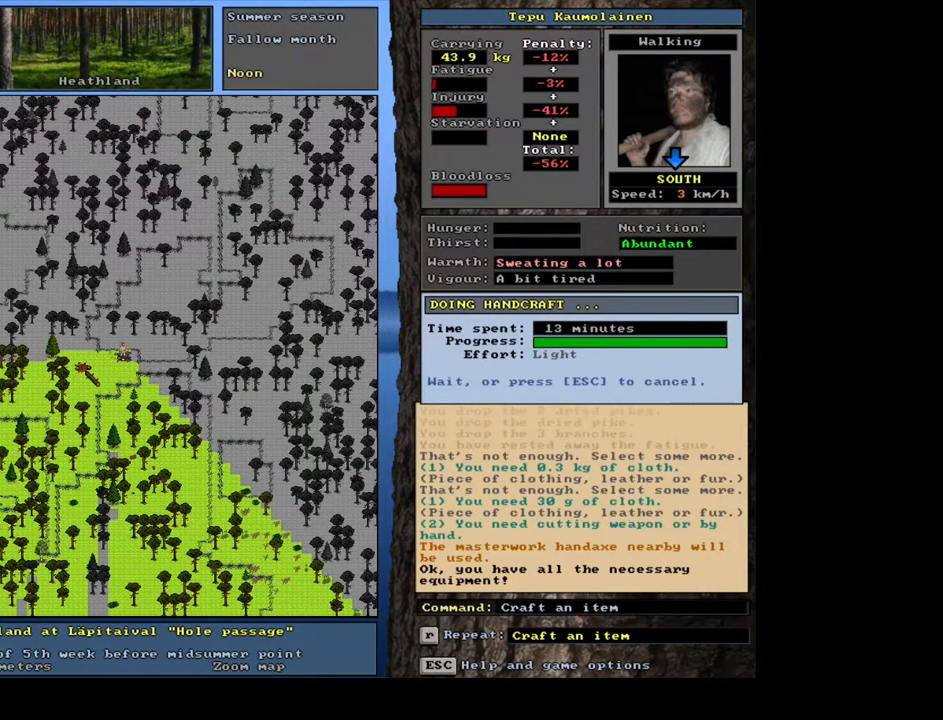
{"keys": [], "mouse": [], "events": []}
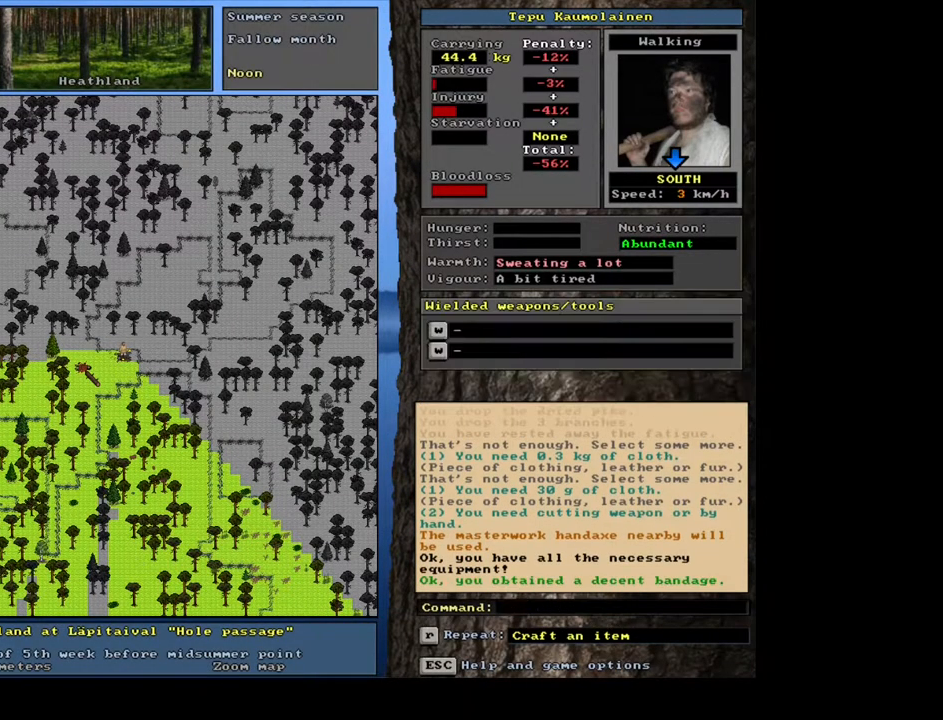
{"keys": [], "mouse": [], "events": []}
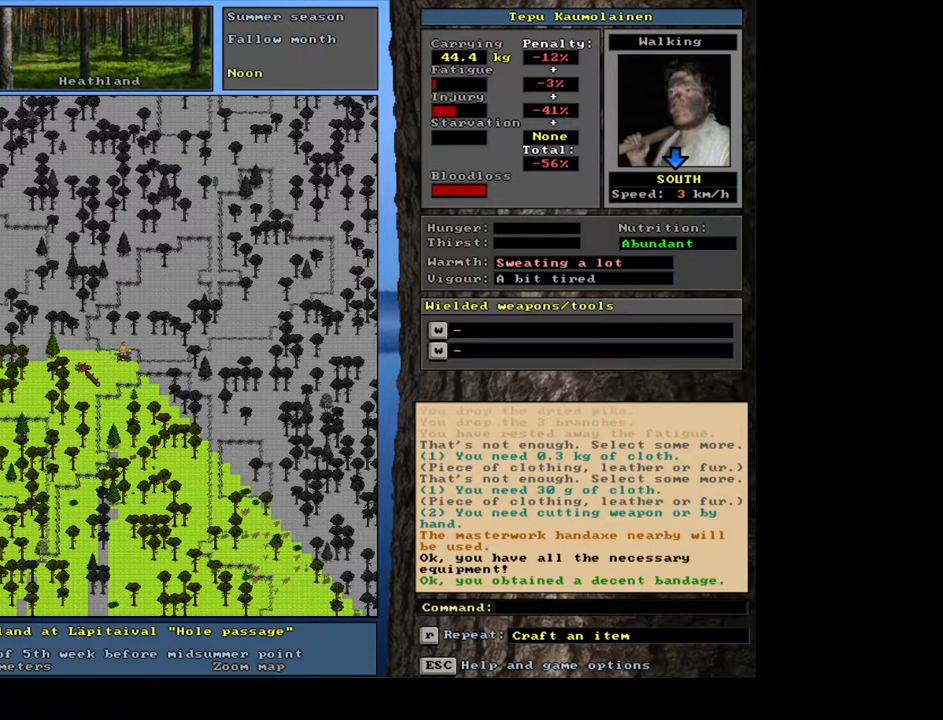
{"keys": ["alt_l"], "mouse": [], "events": [[33, "alt_l", "down"]]}
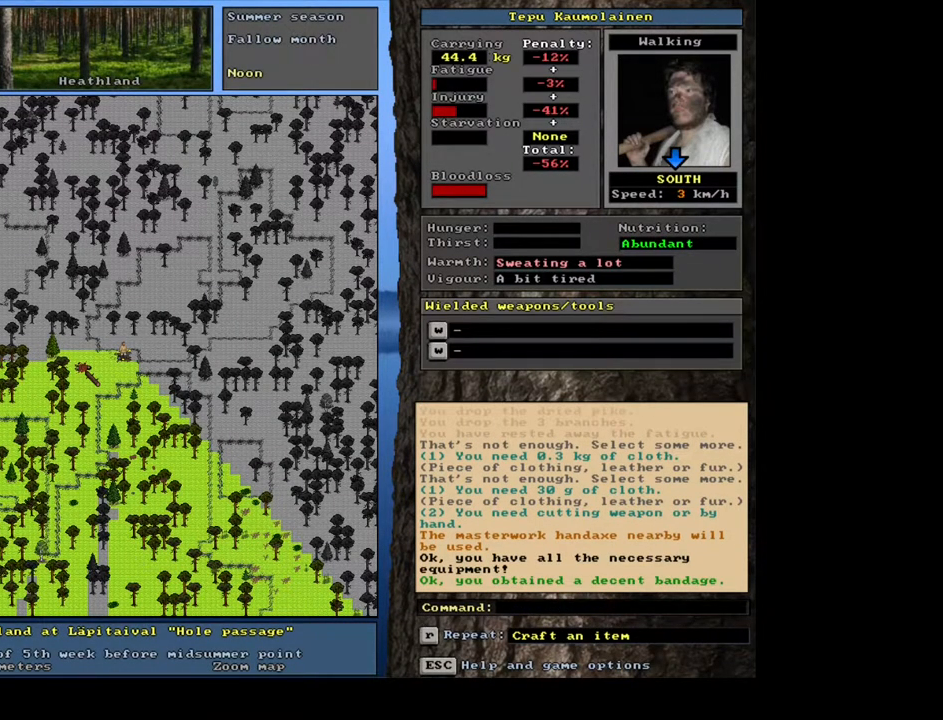
{"keys": ["alt_l"], "mouse": [], "events": []}
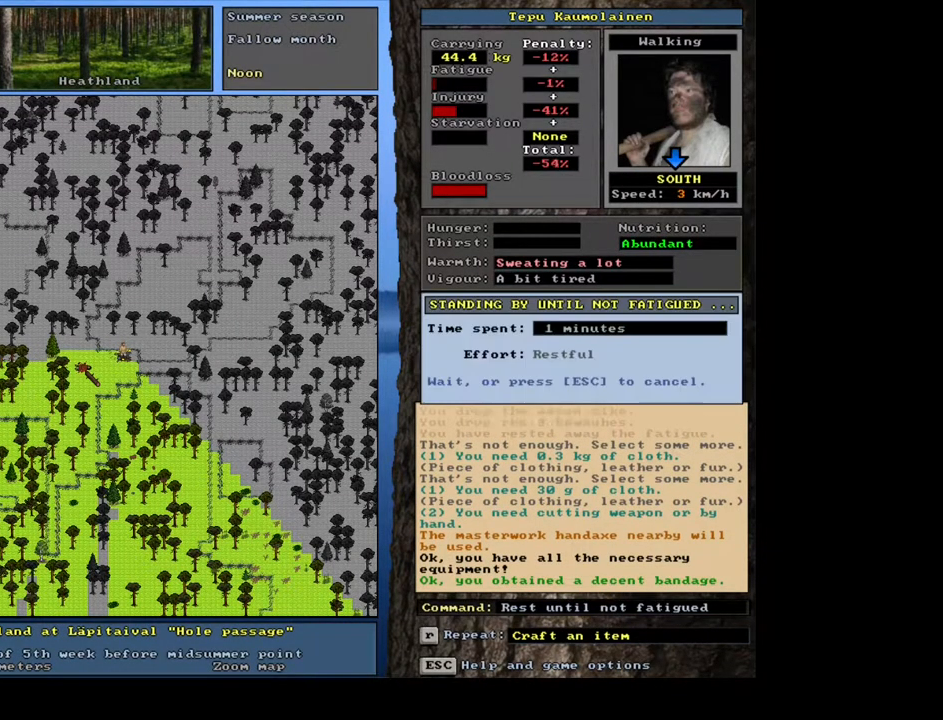
{"keys": ["m", "shift_l"], "mouse": [], "events": [[183, "alt_l", "up"], [333, "shift_l", "down"], [483, "m", "down"]]}
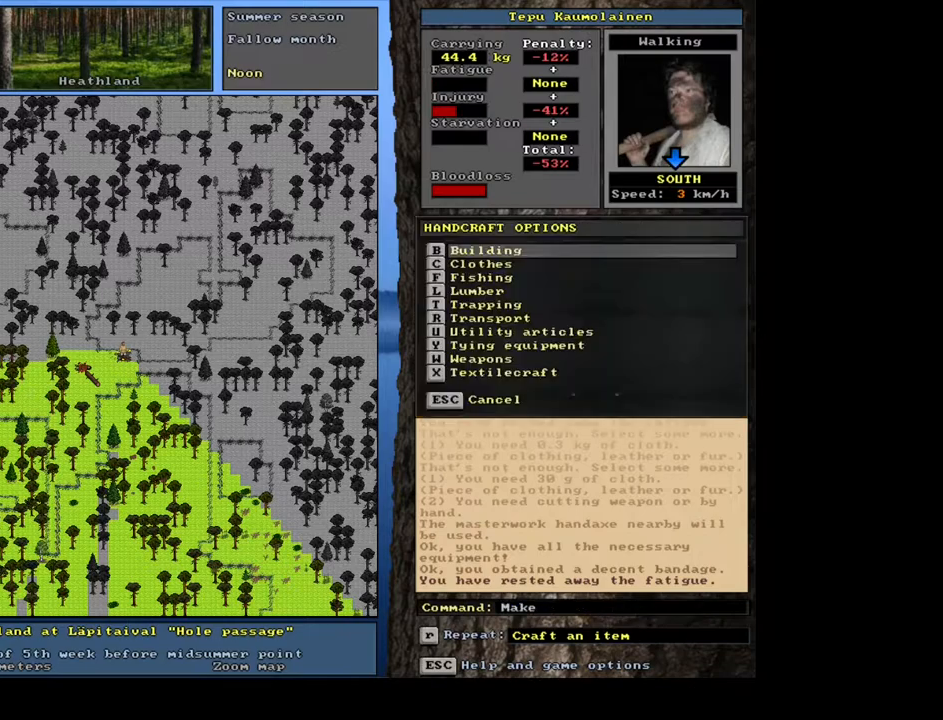
{"keys": ["4"], "mouse": [], "events": [[100, "m", "up"], [100, "shift_l", "up"], [233, "u", "down"], [300, "u", "up"], [417, "4", "down"]]}
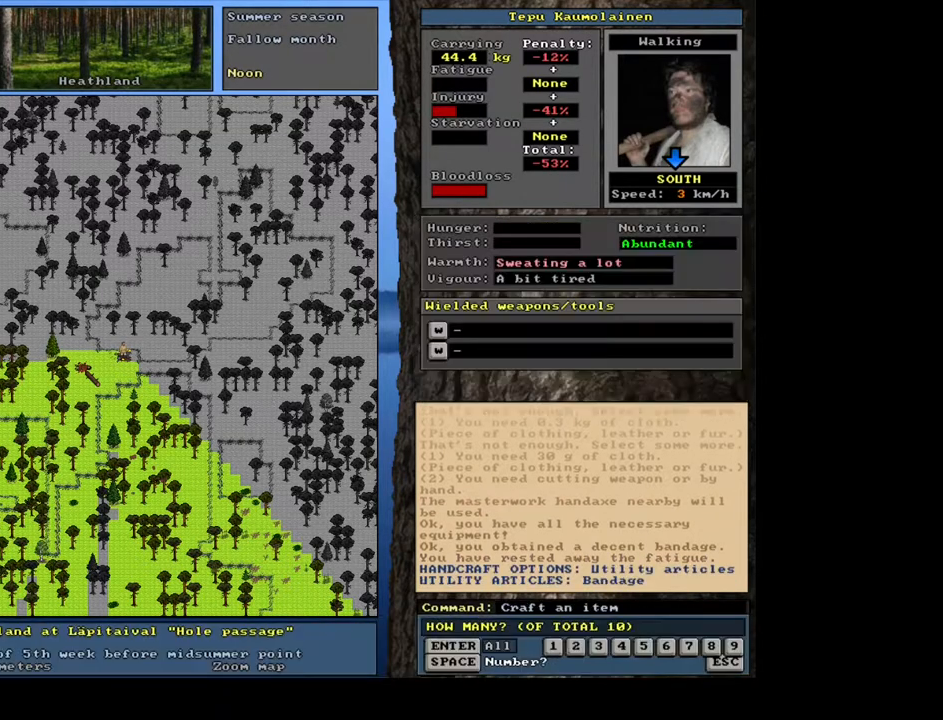
{"keys": [], "mouse": [], "events": [[33, "4", "up"], [300, "1", "down"], [417, "1", "up"]]}
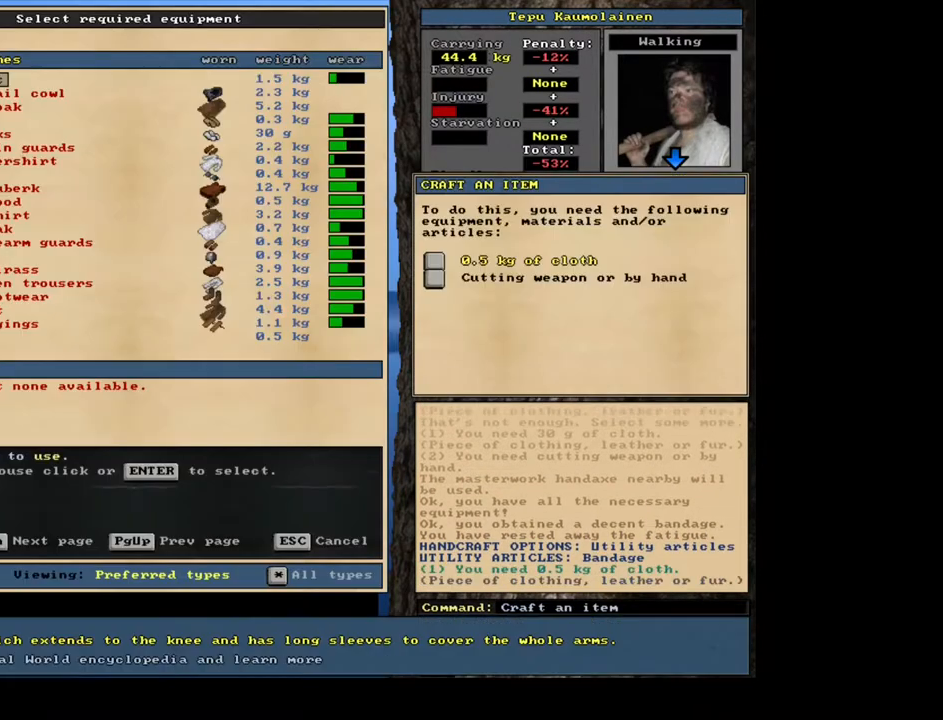
{"keys": [], "mouse": [], "events": []}